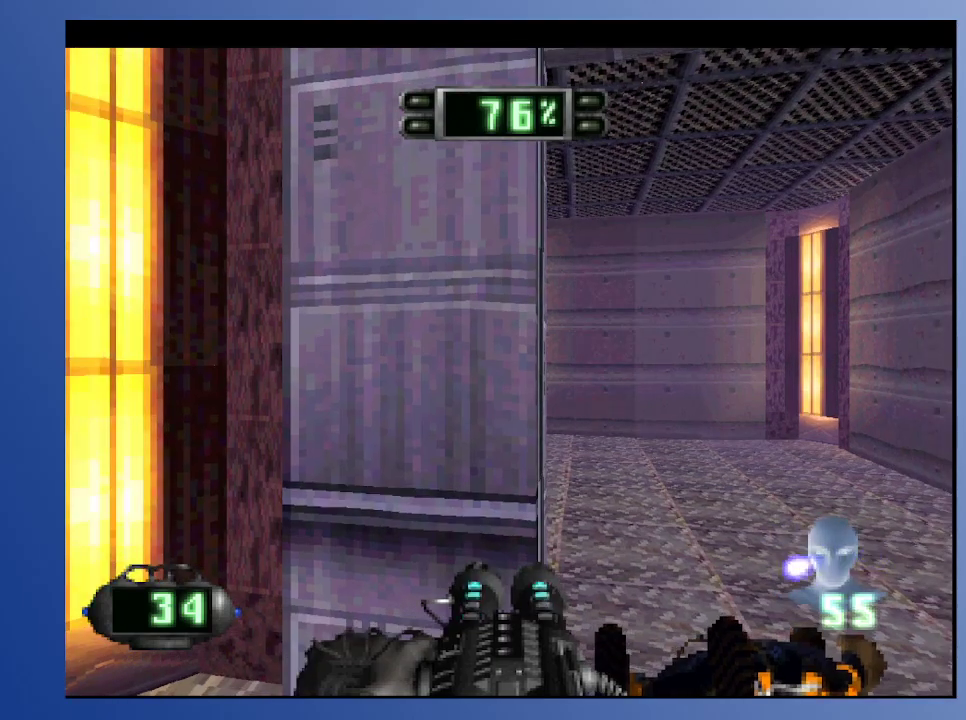
Gameplay with a controller (Xbox layout); each line is a JSON object with the inputs held at the frame after it. "events" lists button and stick changes between this image and that frame as [ms after this image, input, new state], when the widget could be followed in between. Not read: L3 R3.
{"buttons": [], "left_stick": "down", "right_stick": "center", "events": [[267, "DPAD_RIGHT", "down"], [433, "DPAD_RIGHT", "up"]]}
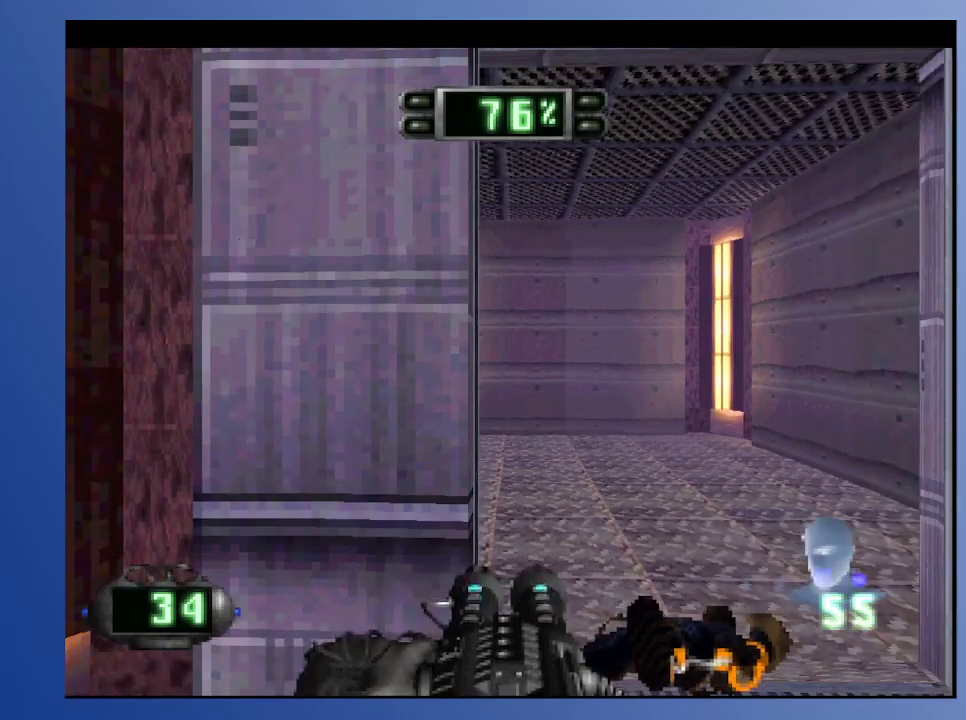
{"buttons": [], "left_stick": "down", "right_stick": "center", "events": [[217, "DPAD_UP", "down"], [483, "DPAD_UP", "up"]]}
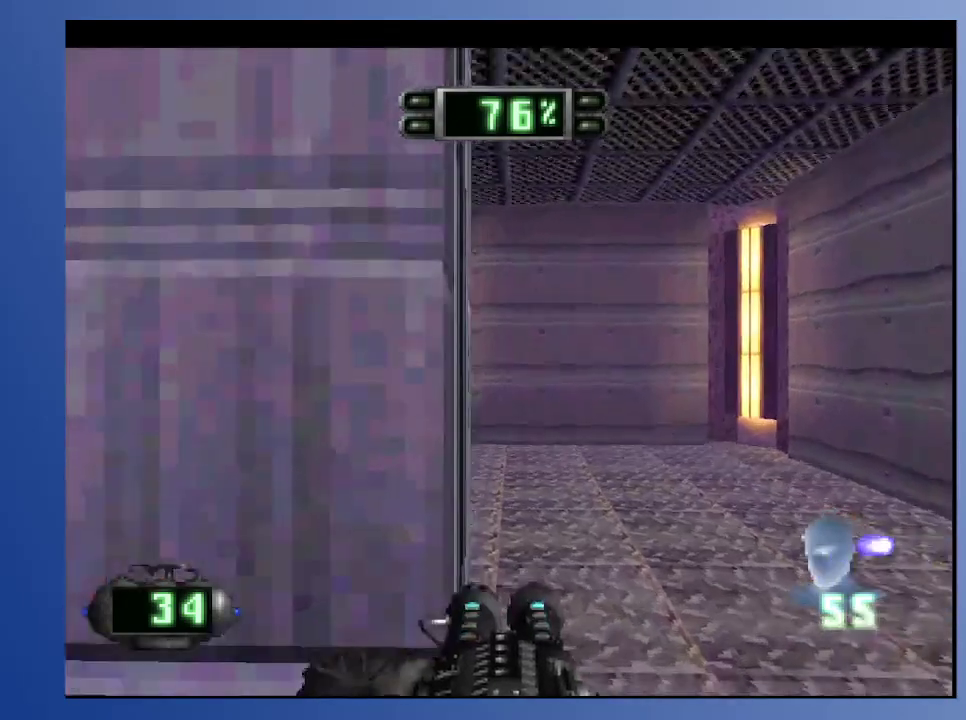
{"buttons": [], "left_stick": "down", "right_stick": "center", "events": [[100, "DPAD_DOWN", "down"], [117, "DPAD_LEFT", "down"], [250, "R2", "down"], [350, "DPAD_DOWN", "up"], [350, "DPAD_LEFT", "up"], [417, "R2", "up"]]}
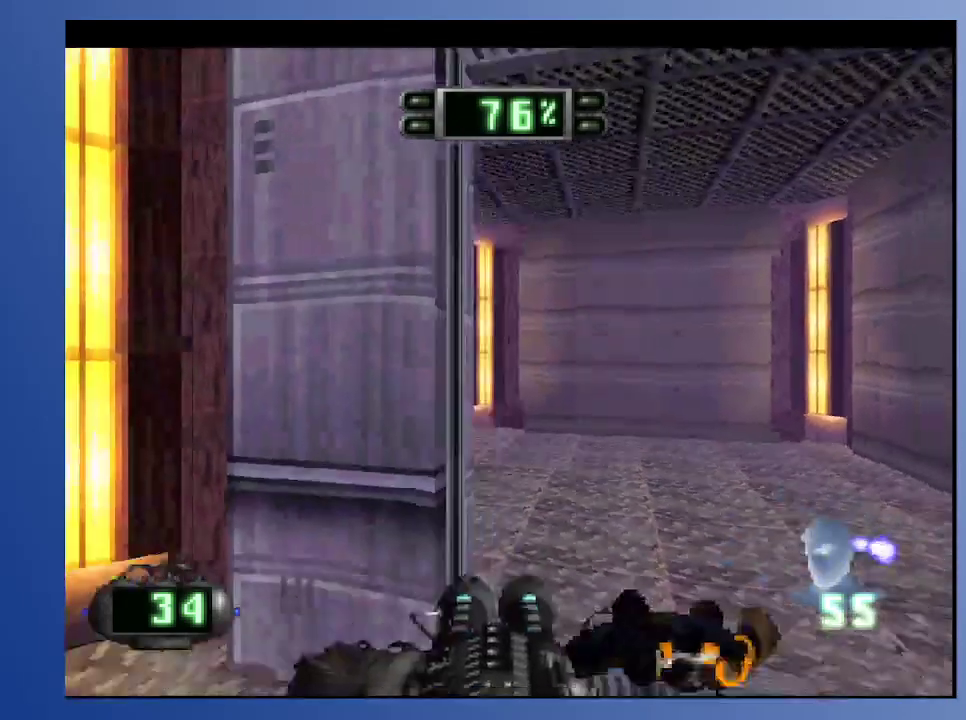
{"buttons": [], "left_stick": "down", "right_stick": "center", "events": []}
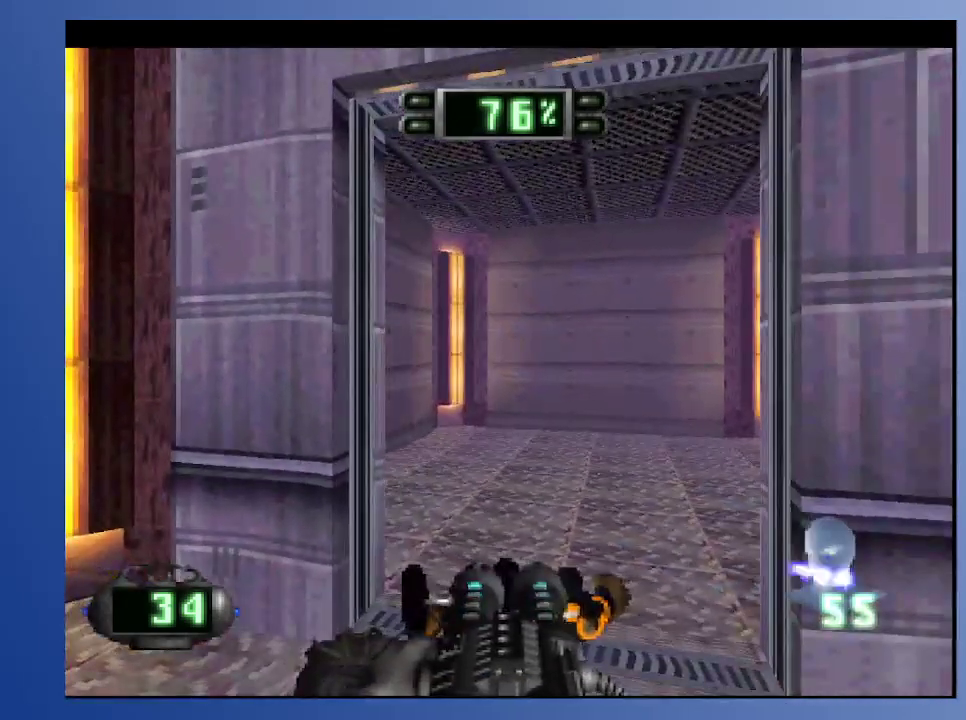
{"buttons": ["L2", "DPAD_UP"], "left_stick": "down", "right_stick": "center", "events": [[83, "DPAD_LEFT", "down"], [150, "DPAD_DOWN", "down"], [300, "DPAD_DOWN", "up"], [317, "DPAD_UP", "down"], [317, "L2", "down"], [400, "DPAD_LEFT", "up"]]}
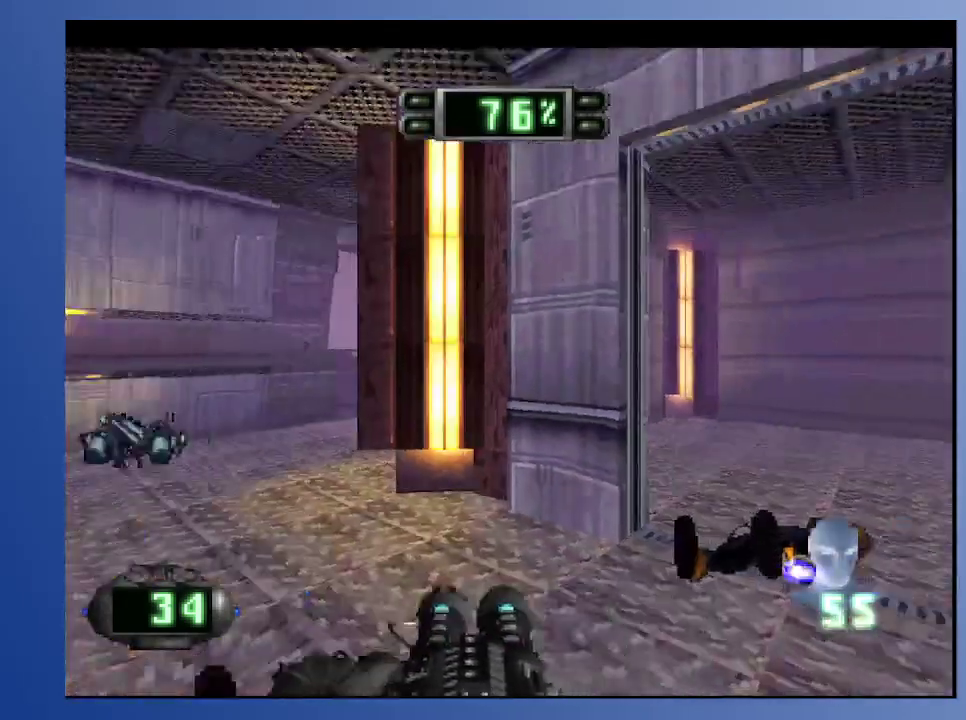
{"buttons": ["DPAD_UP", "DPAD_RIGHT"], "left_stick": "down", "right_stick": "center", "events": [[167, "DPAD_RIGHT", "down"], [450, "L2", "up"]]}
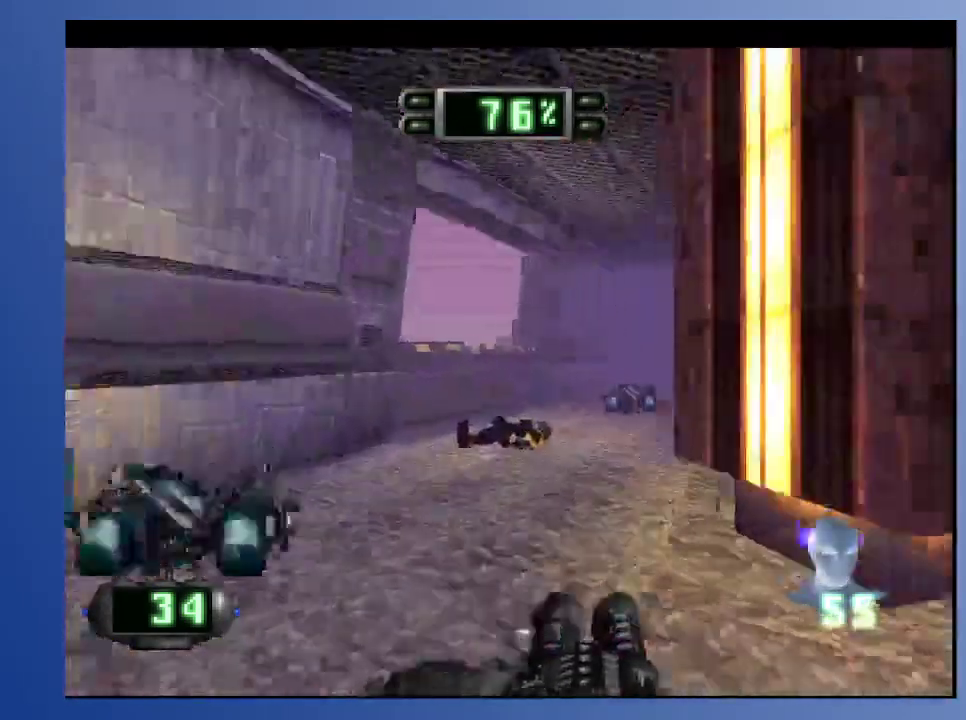
{"buttons": ["DPAD_UP", "DPAD_RIGHT"], "left_stick": "down", "right_stick": "center", "events": [[150, "DPAD_RIGHT", "up"], [383, "DPAD_RIGHT", "down"]]}
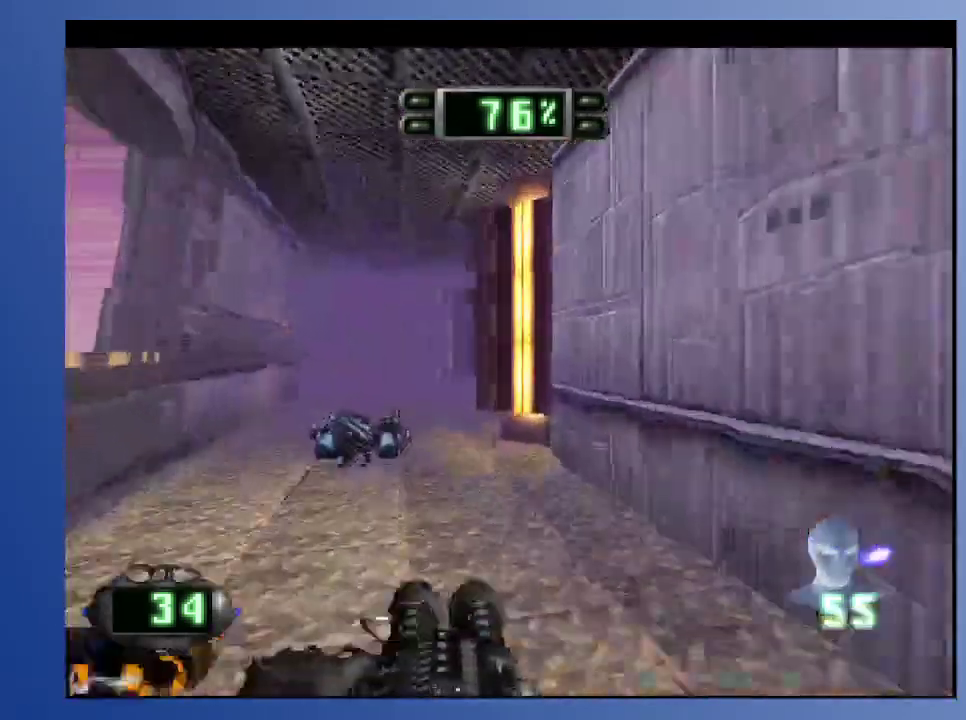
{"buttons": [], "left_stick": "down", "right_stick": "center", "events": [[33, "L2", "down"], [350, "DPAD_RIGHT", "up"], [400, "DPAD_UP", "up"], [483, "L2", "up"]]}
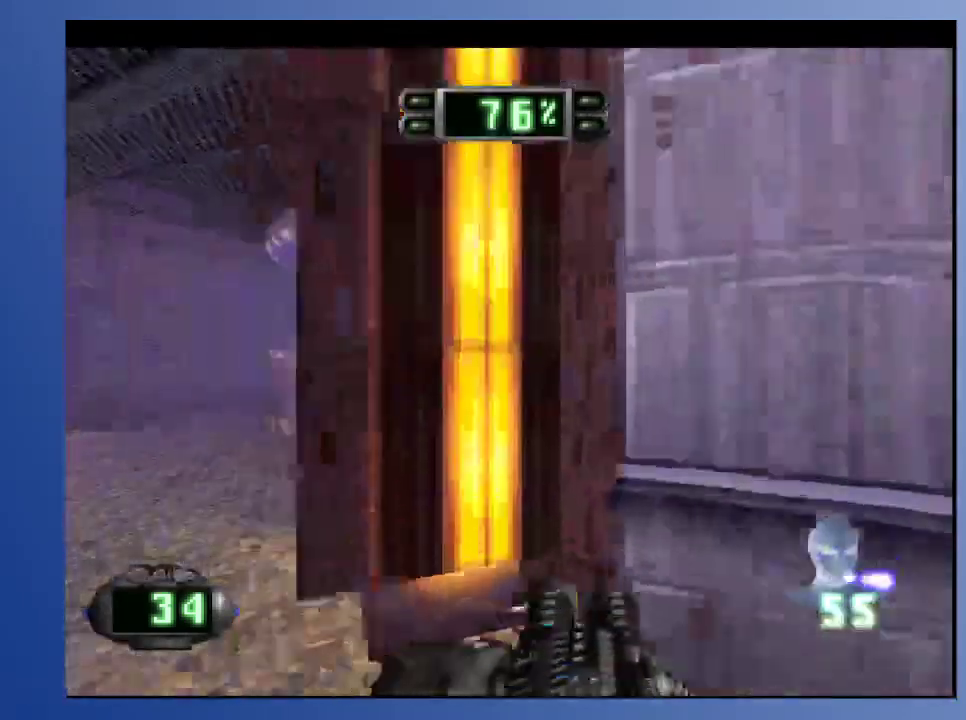
{"buttons": ["DPAD_UP", "DPAD_RIGHT"], "left_stick": "down", "right_stick": "center", "events": [[283, "L2", "down"], [450, "DPAD_RIGHT", "down"], [450, "L2", "up"], [467, "DPAD_UP", "down"]]}
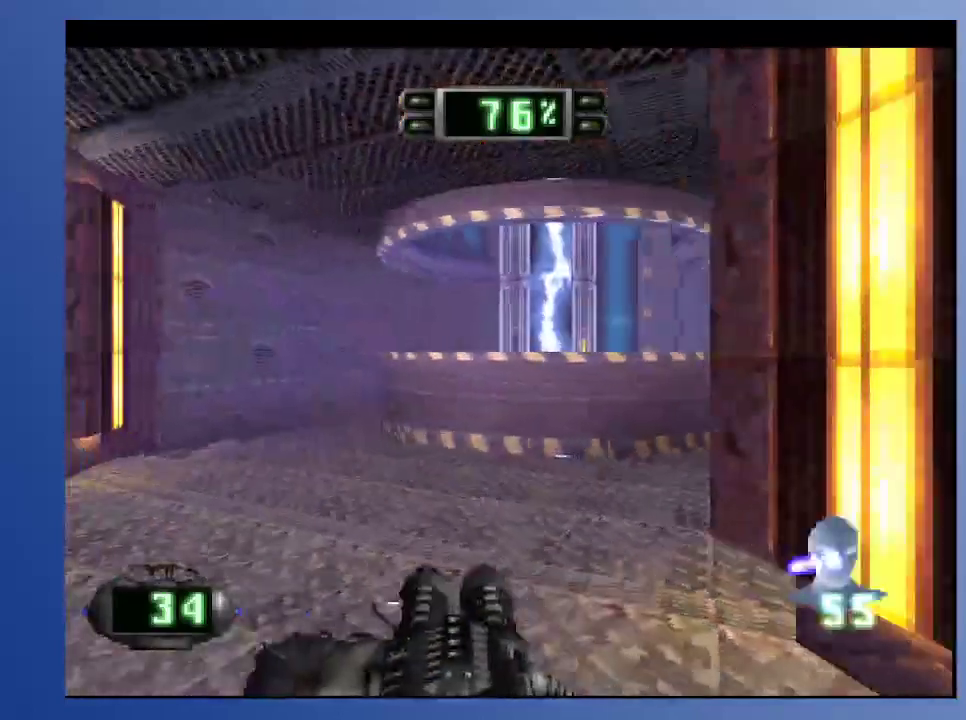
{"buttons": ["L2", "DPAD_UP", "DPAD_LEFT"], "left_stick": "down", "right_stick": "center", "events": [[133, "DPAD_RIGHT", "up"], [167, "DPAD_UP", "up"], [333, "DPAD_LEFT", "down"], [350, "L2", "down"], [400, "DPAD_UP", "down"]]}
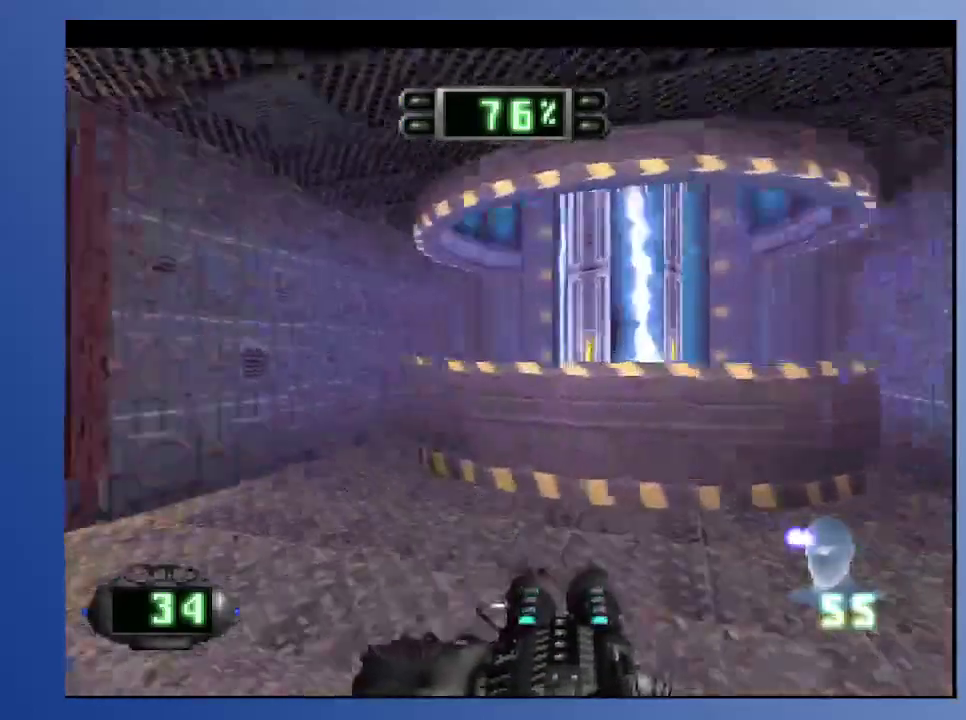
{"buttons": [], "left_stick": "down", "right_stick": "center", "events": [[233, "DPAD_LEFT", "up"], [350, "DPAD_UP", "up"], [383, "L2", "up"]]}
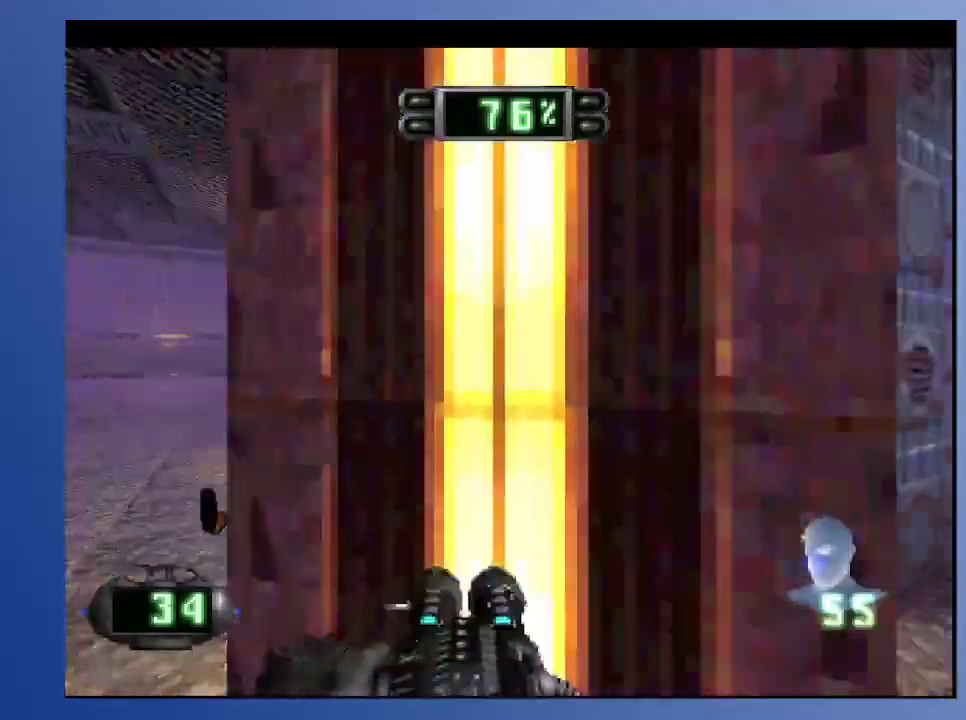
{"buttons": ["L2", "DPAD_UP", "DPAD_RIGHT"], "left_stick": "down", "right_stick": "center", "events": [[33, "L2", "down"], [333, "DPAD_UP", "down"], [367, "DPAD_RIGHT", "down"]]}
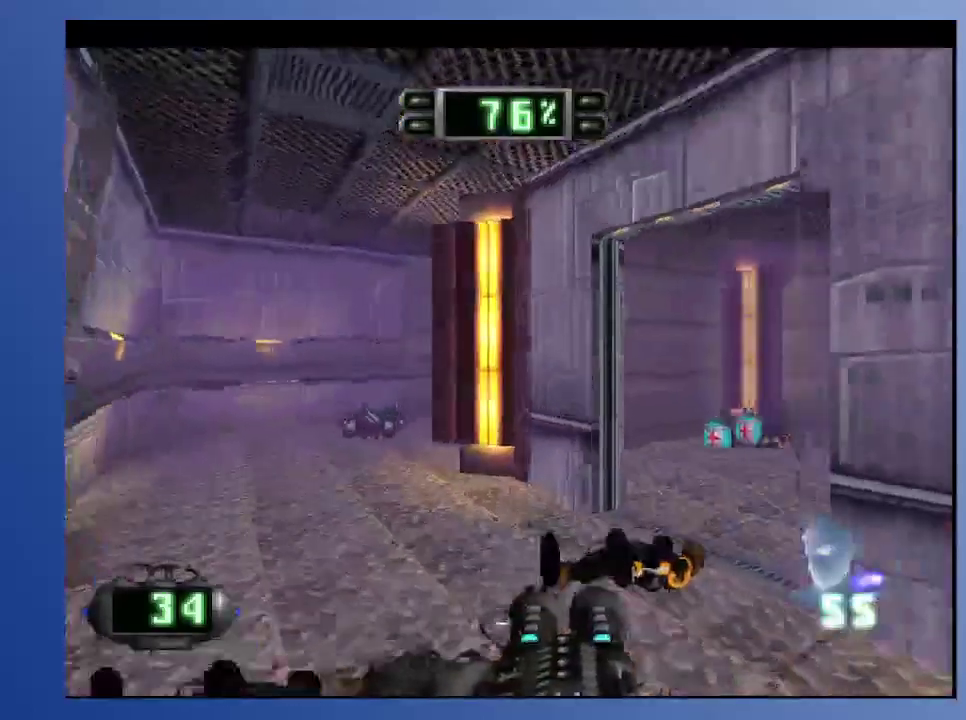
{"buttons": ["R2"], "left_stick": "down", "right_stick": "center", "events": [[200, "L2", "up"], [217, "DPAD_UP", "up"], [267, "DPAD_RIGHT", "up"], [400, "R2", "down"]]}
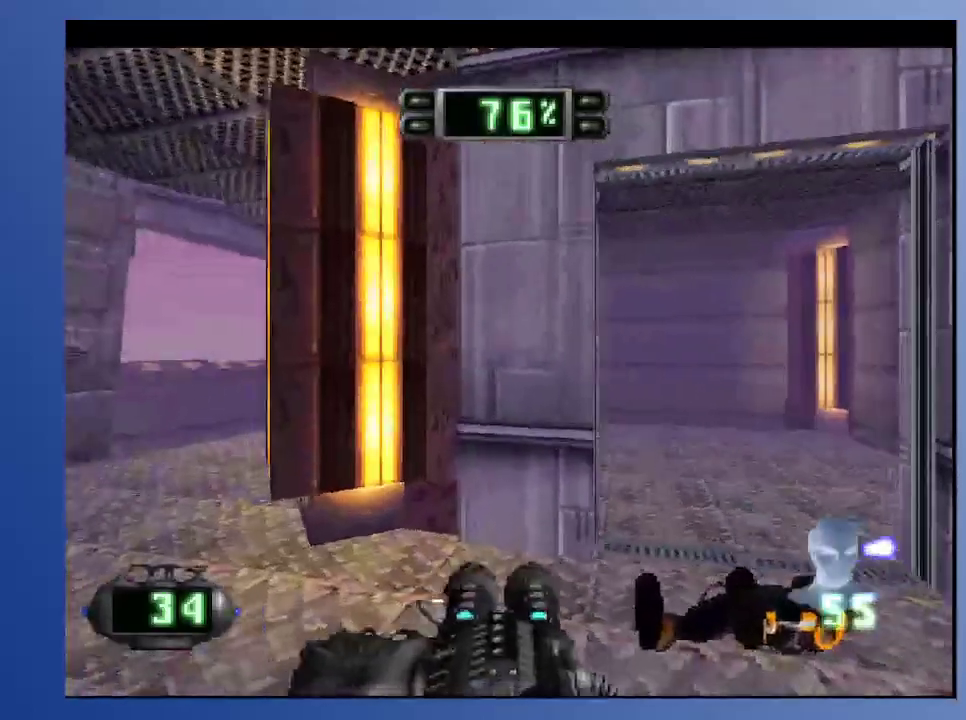
{"buttons": ["DPAD_UP"], "left_stick": "down", "right_stick": "center", "events": [[183, "DPAD_UP", "down"], [183, "R2", "up"]]}
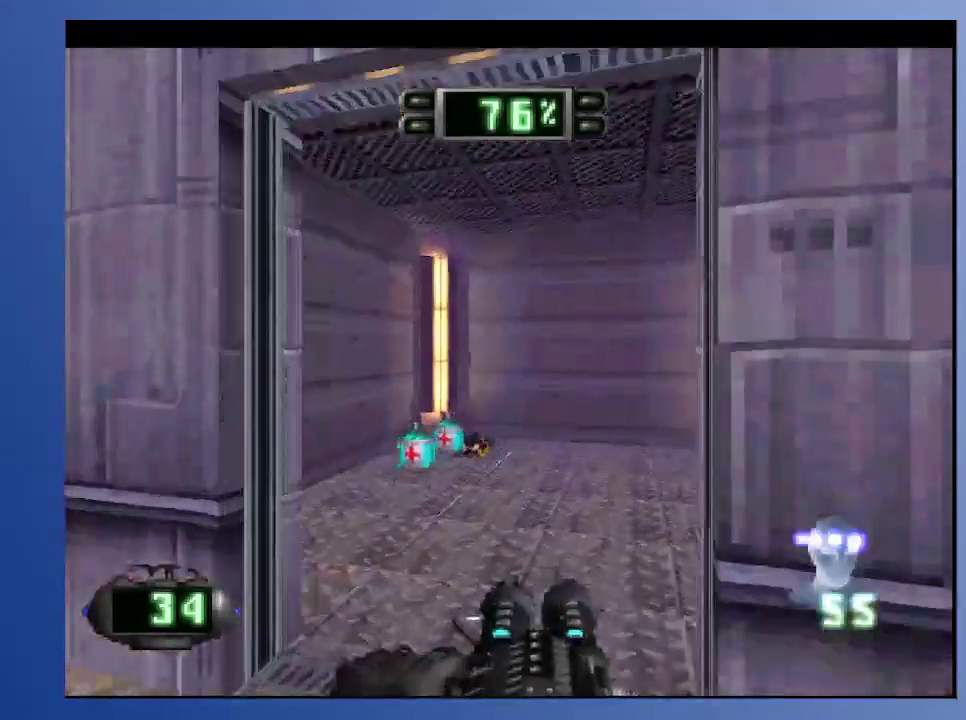
{"buttons": ["L2", "DPAD_UP", "DPAD_RIGHT"], "left_stick": "down", "right_stick": "center", "events": [[117, "DPAD_LEFT", "down"], [233, "DPAD_LEFT", "up"], [250, "DPAD_RIGHT", "down"], [250, "L2", "down"]]}
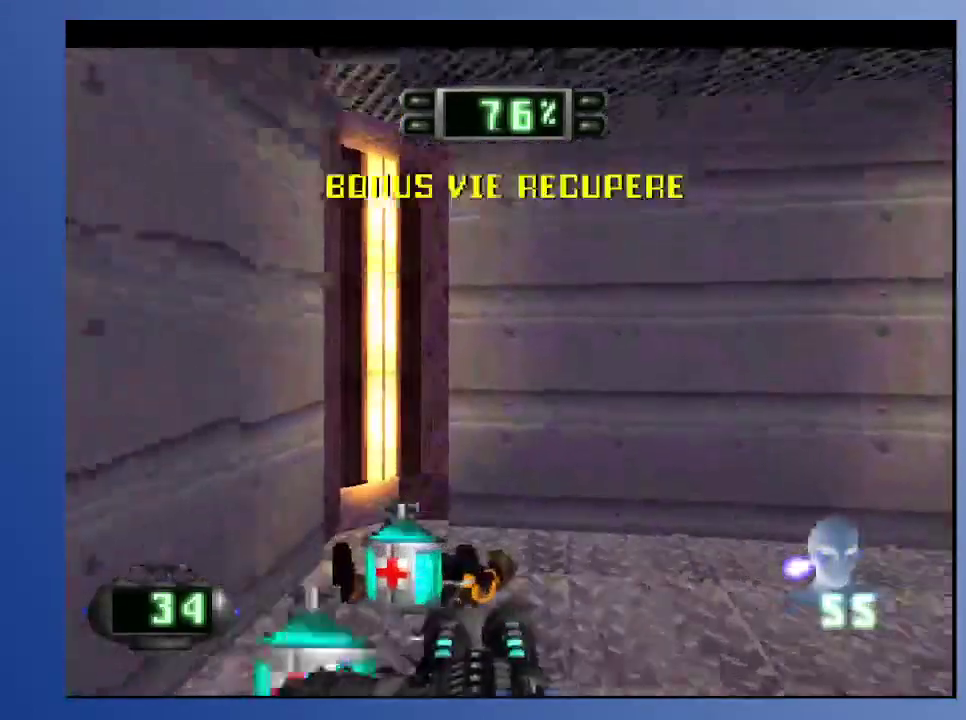
{"buttons": ["R2", "DPAD_RIGHT"], "left_stick": "down", "right_stick": "center", "events": [[183, "DPAD_UP", "up"], [283, "L2", "up"], [300, "DPAD_RIGHT", "up"], [417, "DPAD_RIGHT", "down"], [500, "R2", "down"]]}
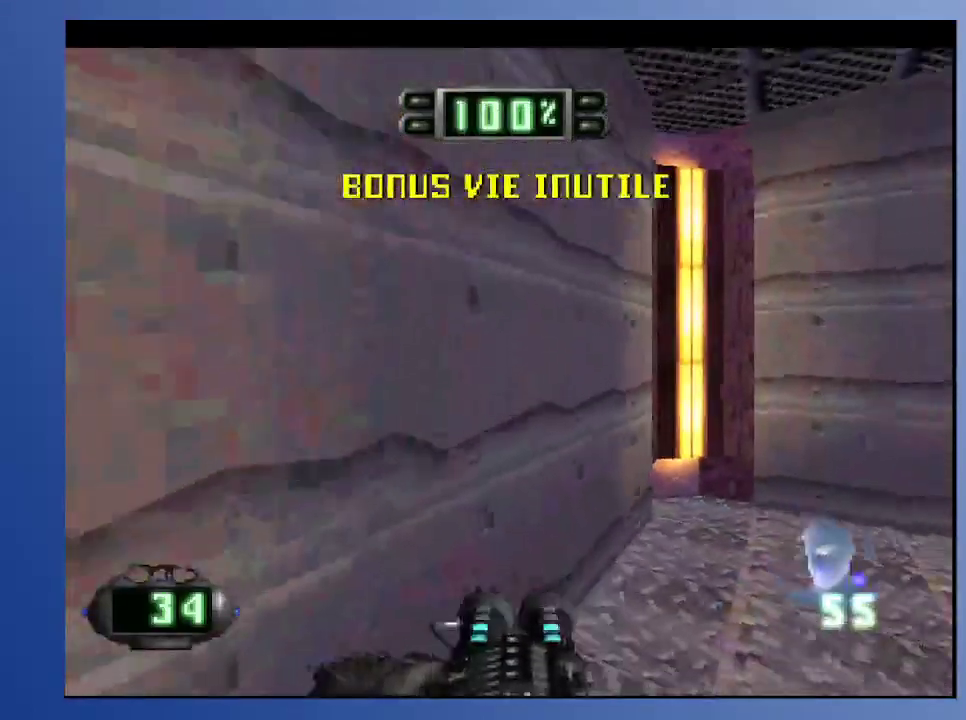
{"buttons": [], "left_stick": "down", "right_stick": "center", "events": [[150, "DPAD_UP", "down"], [217, "R2", "up"], [417, "DPAD_RIGHT", "up"], [500, "DPAD_UP", "up"]]}
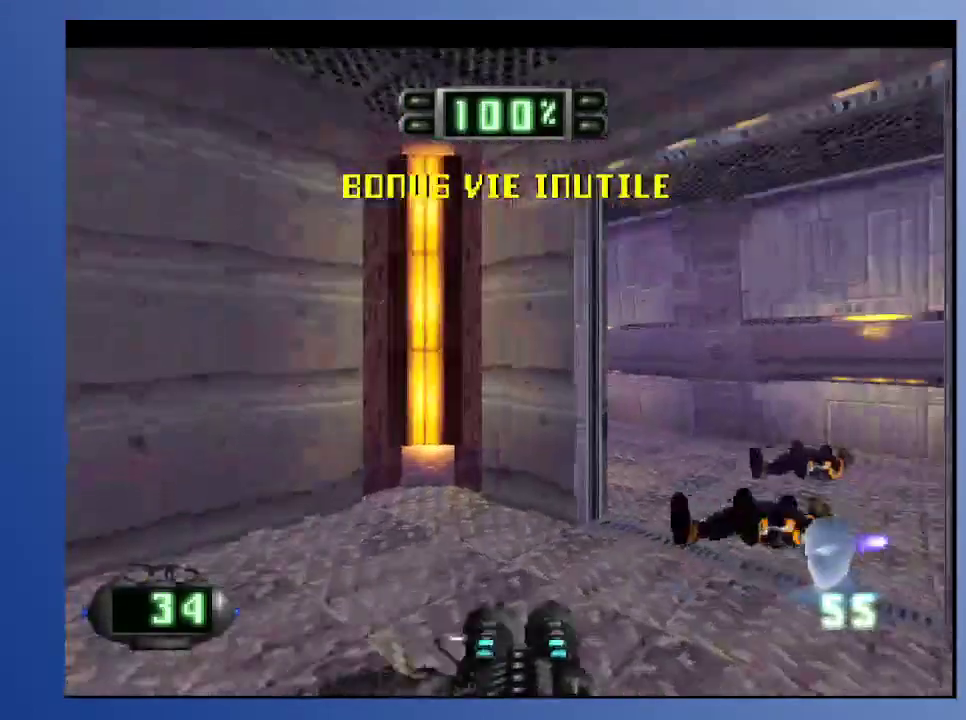
{"buttons": ["R2", "DPAD_LEFT"], "left_stick": "down", "right_stick": "center", "events": [[200, "DPAD_UP", "down"], [200, "R2", "down"], [317, "DPAD_LEFT", "down"], [433, "DPAD_UP", "up"]]}
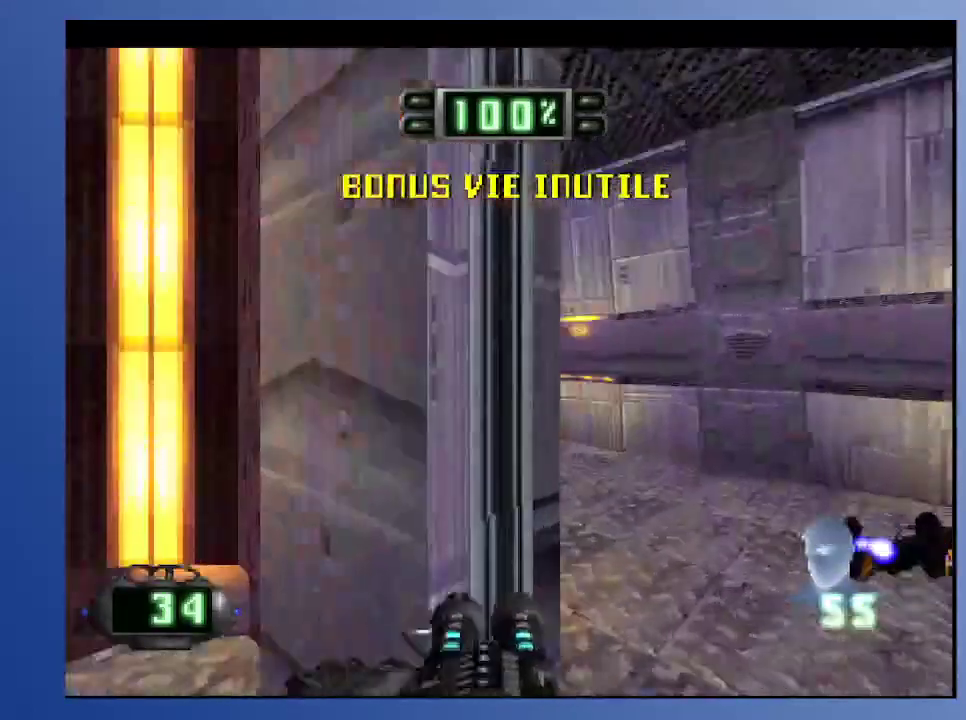
{"buttons": ["DPAD_UP"], "left_stick": "down", "right_stick": "center", "events": [[150, "DPAD_UP", "down"], [150, "R2", "up"], [283, "DPAD_LEFT", "up"]]}
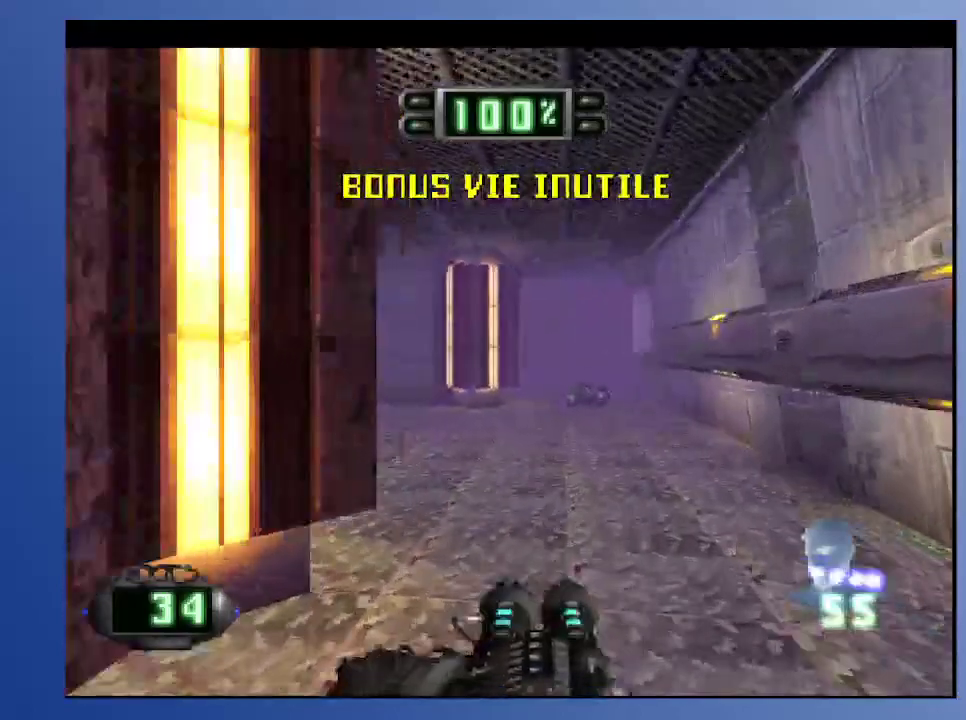
{"buttons": ["R2", "DPAD_UP"], "left_stick": "down", "right_stick": "center", "events": [[333, "R2", "down"]]}
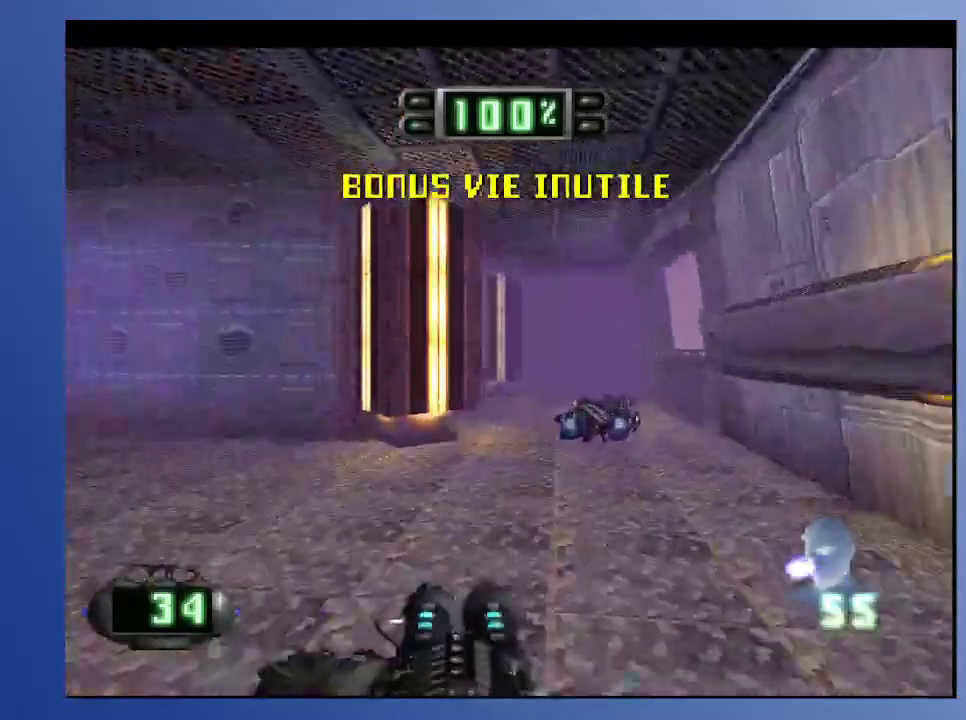
{"buttons": ["DPAD_UP"], "left_stick": "down", "right_stick": "center", "events": [[33, "R2", "up"]]}
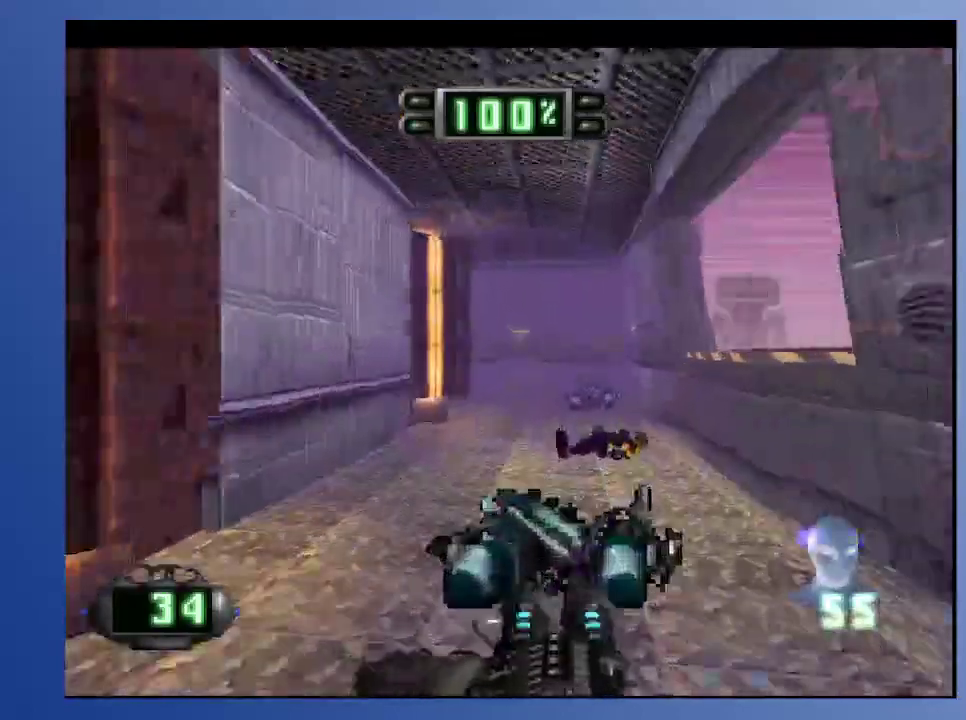
{"buttons": ["R2", "DPAD_UP"], "left_stick": "down", "right_stick": "center", "events": [[83, "R2", "down"], [133, "DPAD_LEFT", "down"], [233, "R2", "up"], [350, "R2", "down"], [433, "DPAD_LEFT", "up"]]}
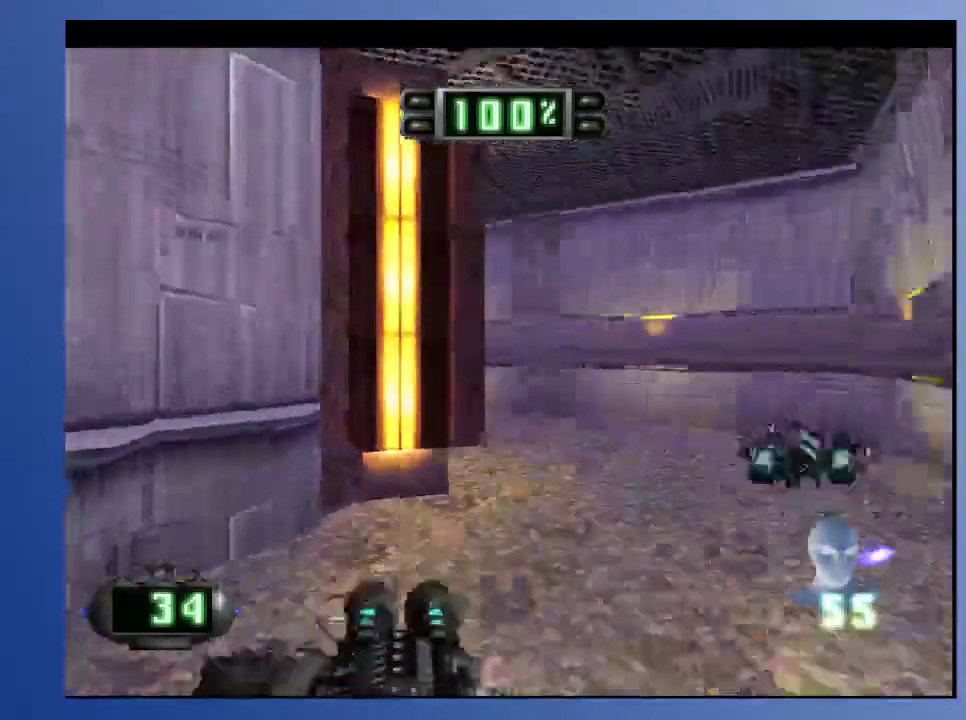
{"buttons": ["DPAD_DOWN", "DPAD_RIGHT"], "left_stick": "down", "right_stick": "center", "events": [[33, "DPAD_LEFT", "down"], [67, "R2", "up"], [117, "DPAD_UP", "up"], [133, "DPAD_LEFT", "up"], [183, "DPAD_RIGHT", "down"], [200, "DPAD_DOWN", "down"]]}
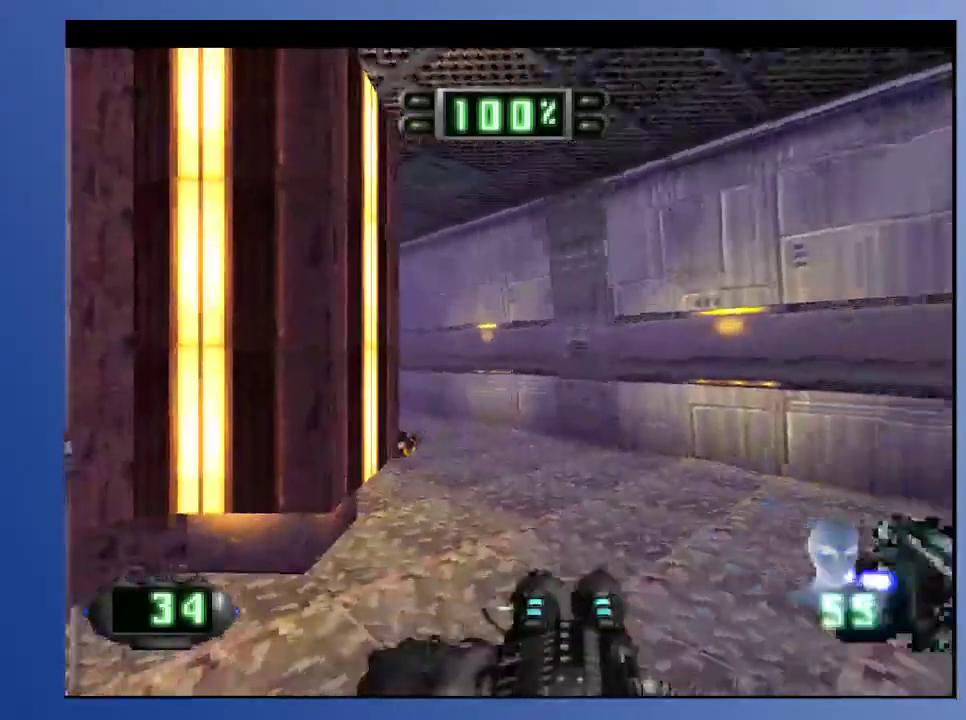
{"buttons": [], "left_stick": "down", "right_stick": "center", "events": [[433, "DPAD_DOWN", "up"], [450, "DPAD_RIGHT", "up"]]}
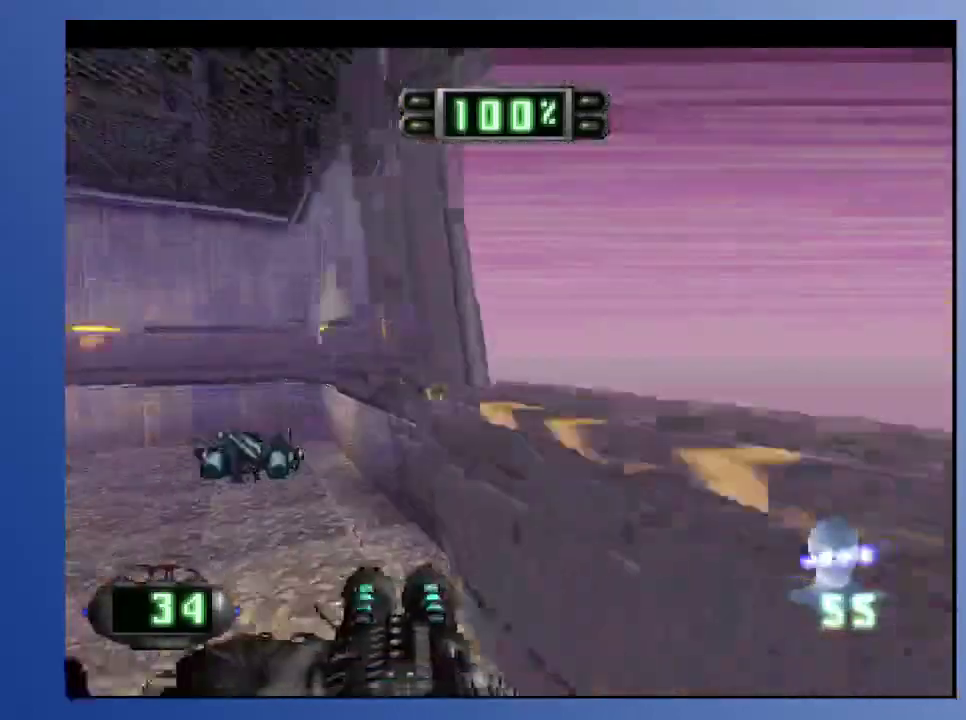
{"buttons": [], "left_stick": "down", "right_stick": "center", "events": [[250, "DPAD_DOWN", "down"], [250, "DPAD_RIGHT", "down"], [417, "DPAD_DOWN", "up"], [433, "DPAD_RIGHT", "up"]]}
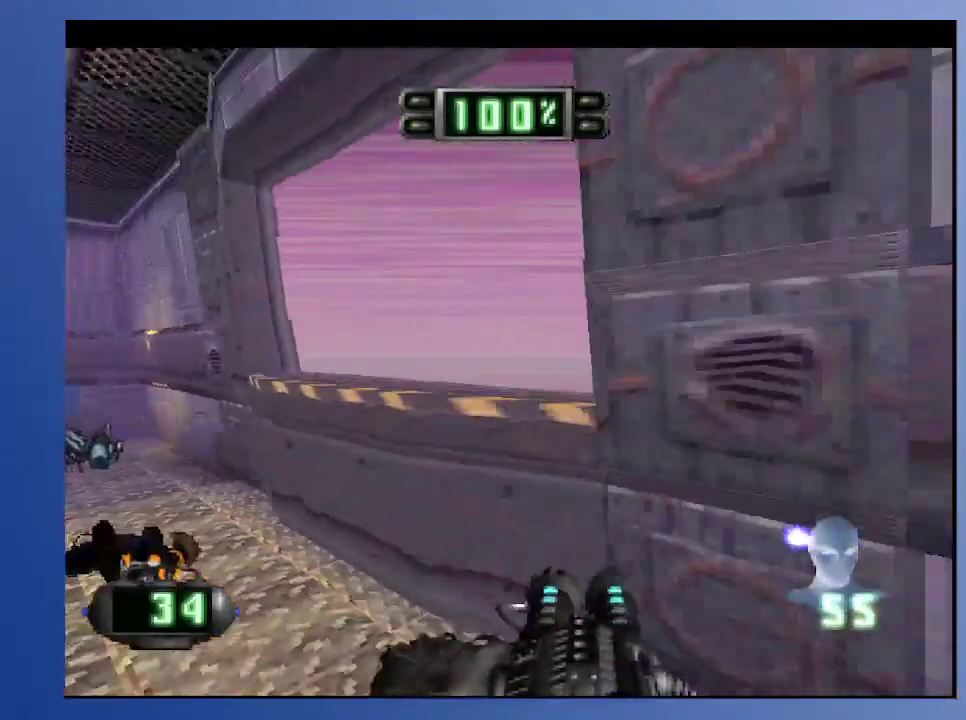
{"buttons": ["L2", "DPAD_UP", "DPAD_RIGHT"], "left_stick": "down", "right_stick": "center", "events": [[300, "DPAD_RIGHT", "down"], [300, "DPAD_UP", "down"], [317, "L2", "down"]]}
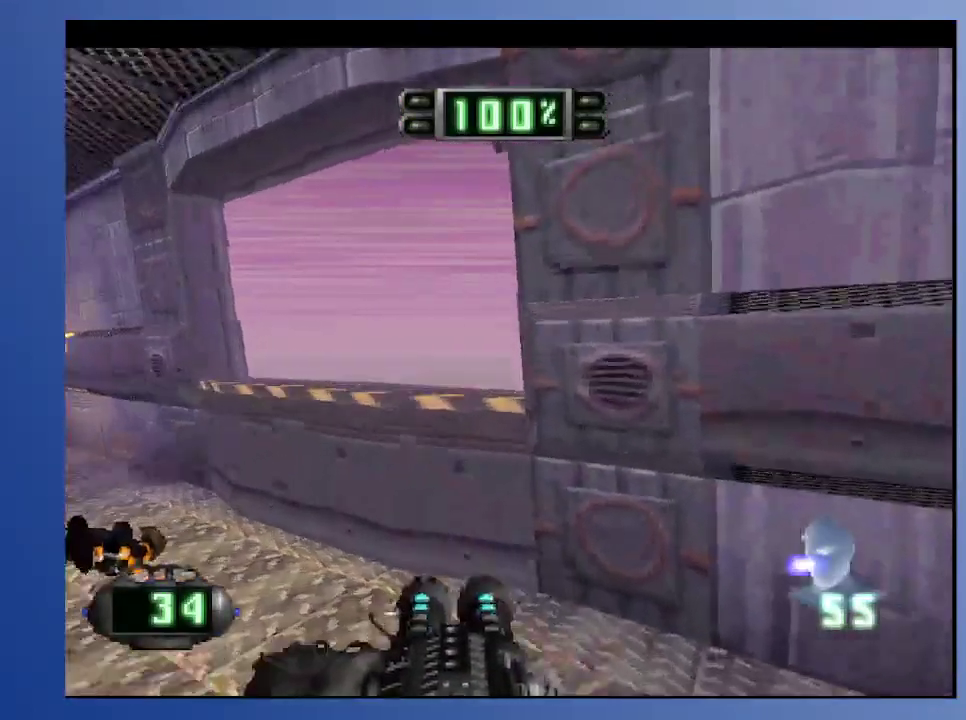
{"buttons": [], "left_stick": "down", "right_stick": "center", "events": [[200, "DPAD_UP", "up"], [233, "DPAD_RIGHT", "up"], [267, "L2", "up"]]}
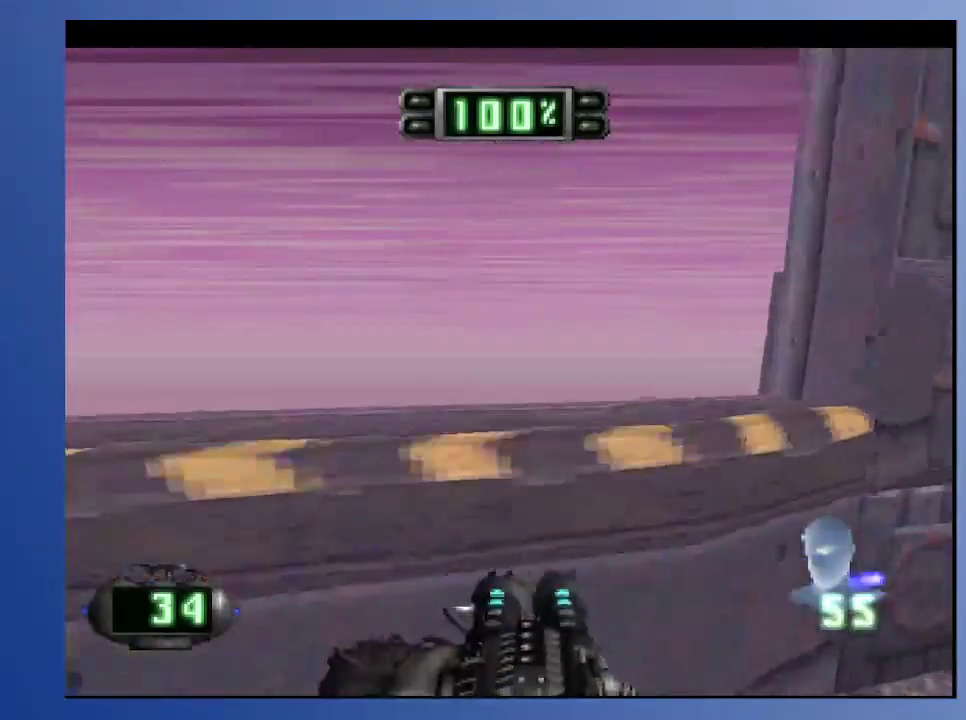
{"buttons": ["R2", "DPAD_LEFT"], "left_stick": "down", "right_stick": "center", "events": [[433, "DPAD_LEFT", "down"], [433, "R2", "down"]]}
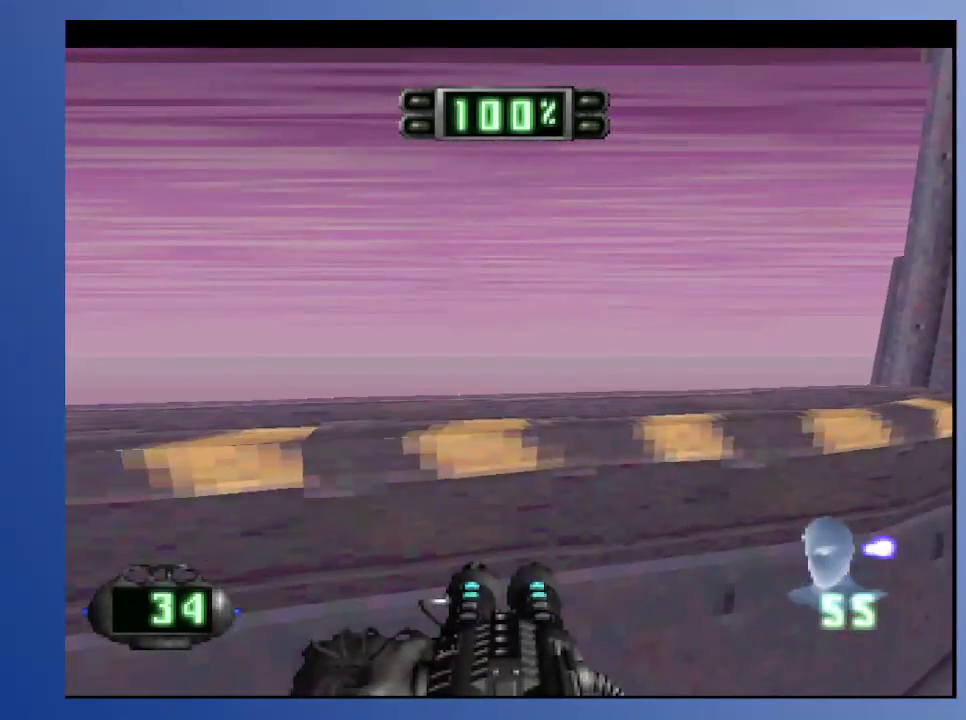
{"buttons": ["R2", "DPAD_UP", "DPAD_LEFT"], "left_stick": "down", "right_stick": "center", "events": [[150, "R2", "up"], [383, "DPAD_UP", "down"], [400, "R2", "down"]]}
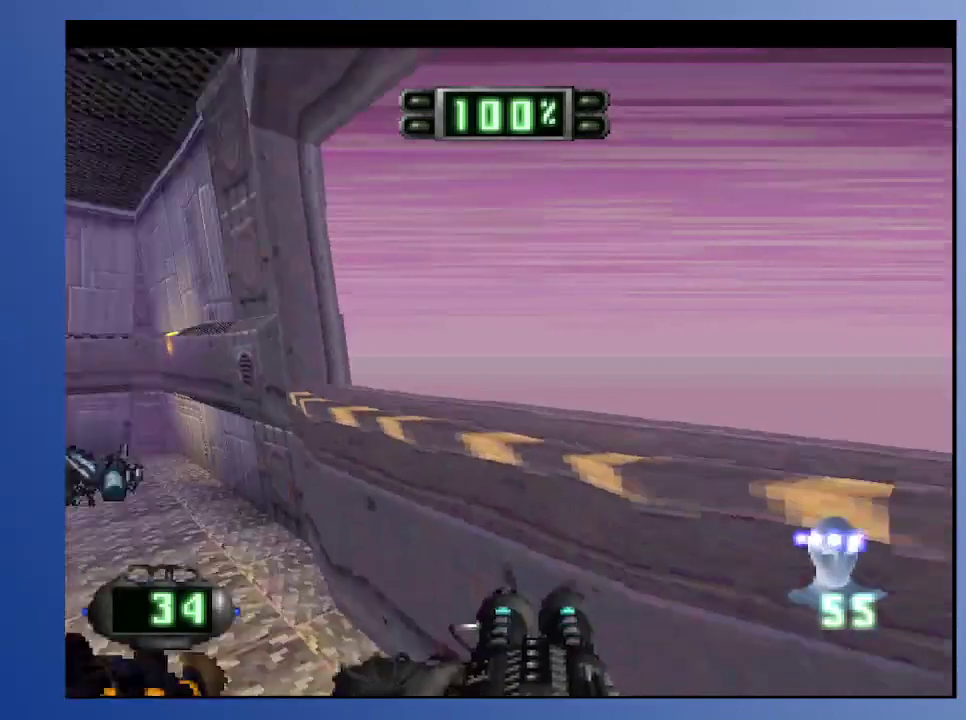
{"buttons": ["DPAD_DOWN", "DPAD_RIGHT"], "left_stick": "down", "right_stick": "center", "events": [[67, "R2", "up"], [100, "DPAD_UP", "up"], [117, "DPAD_LEFT", "up"], [483, "DPAD_RIGHT", "down"], [500, "DPAD_DOWN", "down"]]}
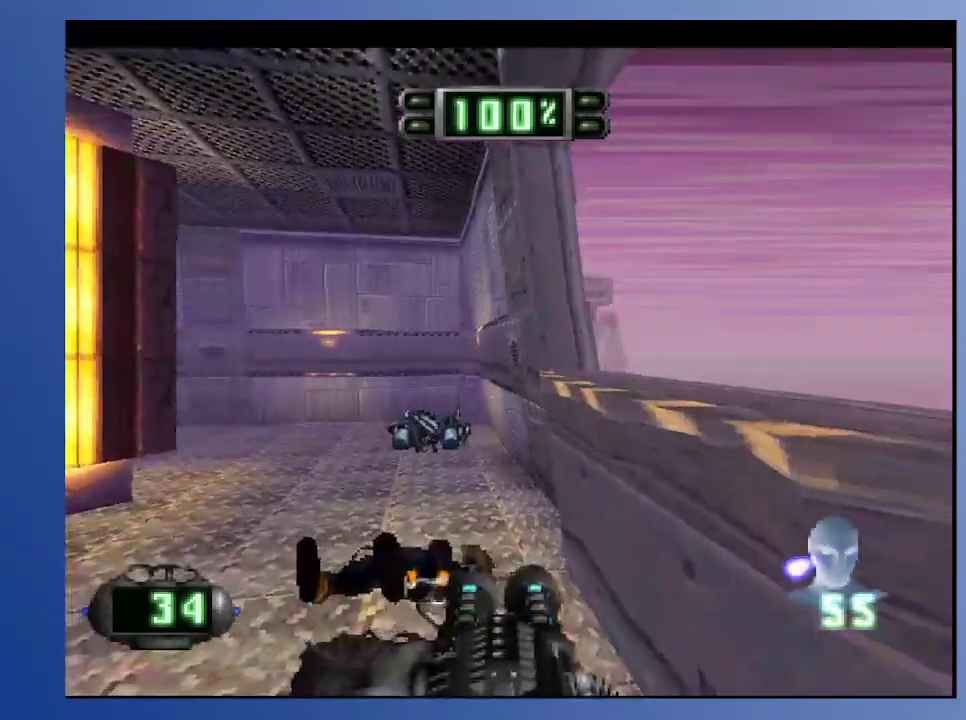
{"buttons": [], "left_stick": "down", "right_stick": "center", "events": [[217, "DPAD_RIGHT", "up"], [233, "DPAD_DOWN", "up"]]}